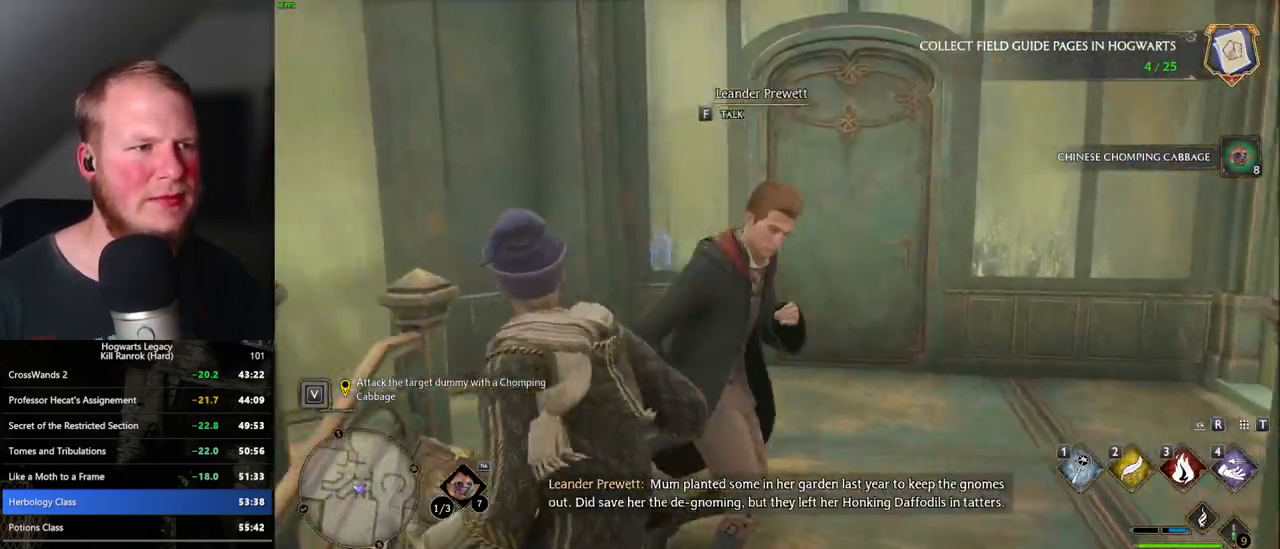
Gameplay with keyboard and mouse; each line is a JSON object with the keys and mouse buttons held at the frame after it. "events" lists presses ("down") and releases ("up") of ".", "/", "0", "1", "2", "3", "4", "5", "6", "7", "8", "9", "a", "alt_l", "alt_r", "b", "backslash", "backspace", "c", "caps_lock", "comma", "ctrl_l", "ctrl_r", "d", "e", "equals", "escape", "f", "f1", "f10", "f11", "f12", "f2", "f3", "f4", "f5", "f6", "f7", "f8", "f9", "g", "h", "i", "j", "k", "l", "lbracket", "m", "minus", "n", "o", "p", "q", "quote", "r", "rbracket", "return", "s", "semicolon", "shift_l", "shift_r", "space", "super_l", "super_r", "t", "tab", "tilde", "u", "v", "w", "x", "y", "z", "mouse_left", "mouse_wheel", "mouse_right", "mouse_mb4" and "mouse_mb5" between this image and that frame as [ms after this image, input, new state], when the widget could be followed in between. "mouse_left", "mouse_wheel", "mouse_right", "mouse_mb4", "mouse_mb5" = the "left", "wheel", "right", "mb4", "mb5" buttons of the "mouse" list. No other keys are recorded. "wheel" means that the mouse wheel is clicked or scrolled. Mouse movement is not recorded.
{"keys": [], "mouse": [], "events": [[50, "d", "down"], [400, "d", "up"]]}
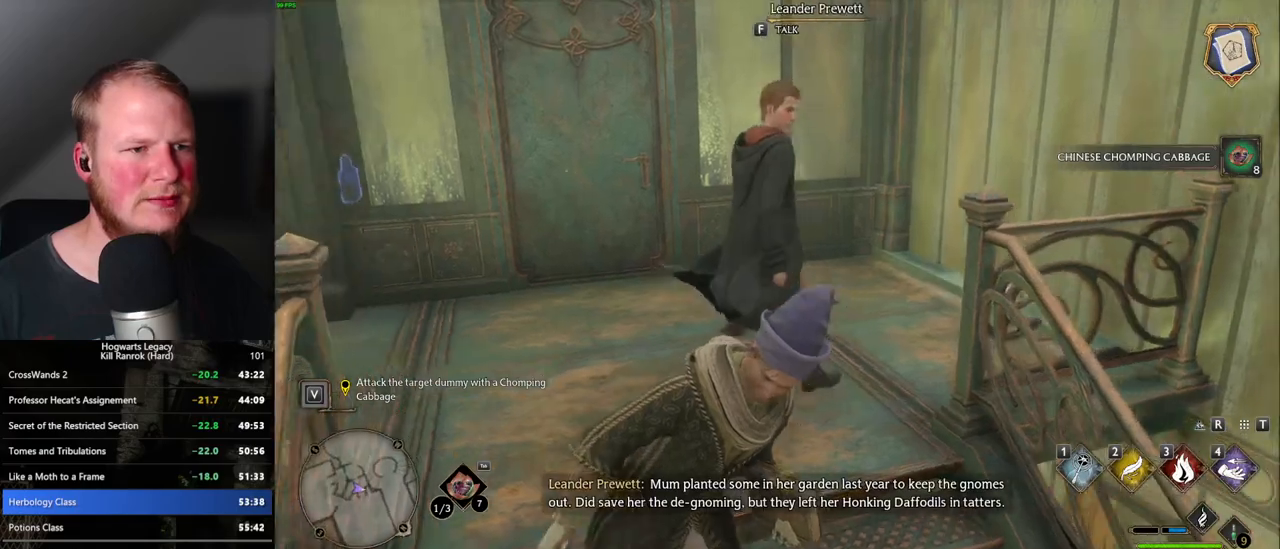
{"keys": ["d"], "mouse": [], "events": [[17, "w", "down"], [300, "d", "down"], [350, "w", "up"]]}
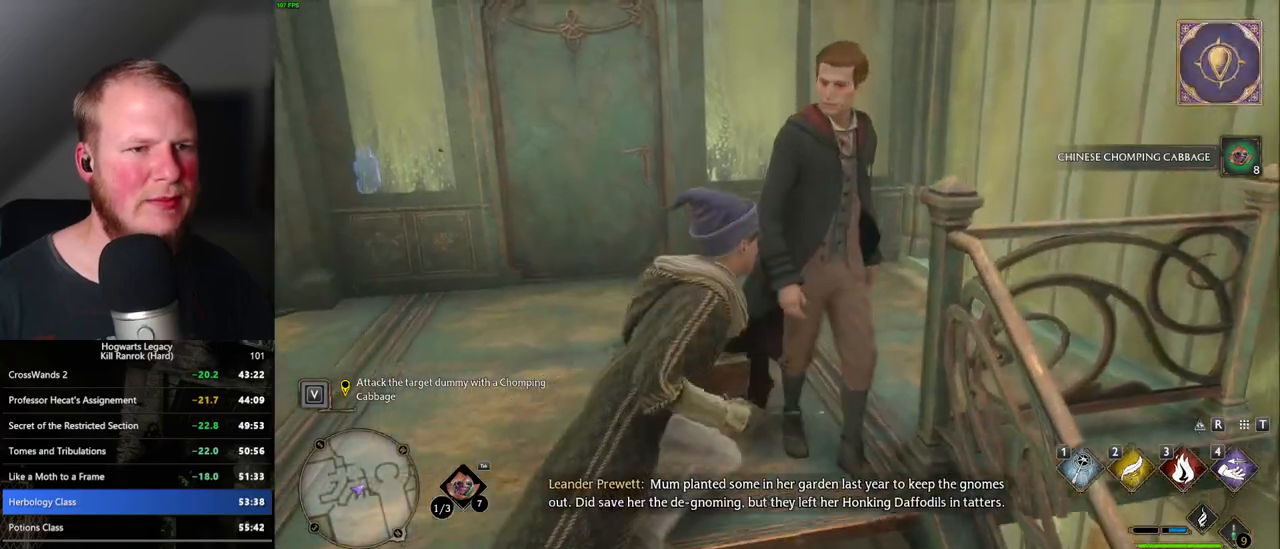
{"keys": [], "mouse": [], "events": [[100, "d", "up"], [300, "a", "down"], [350, "a", "up"]]}
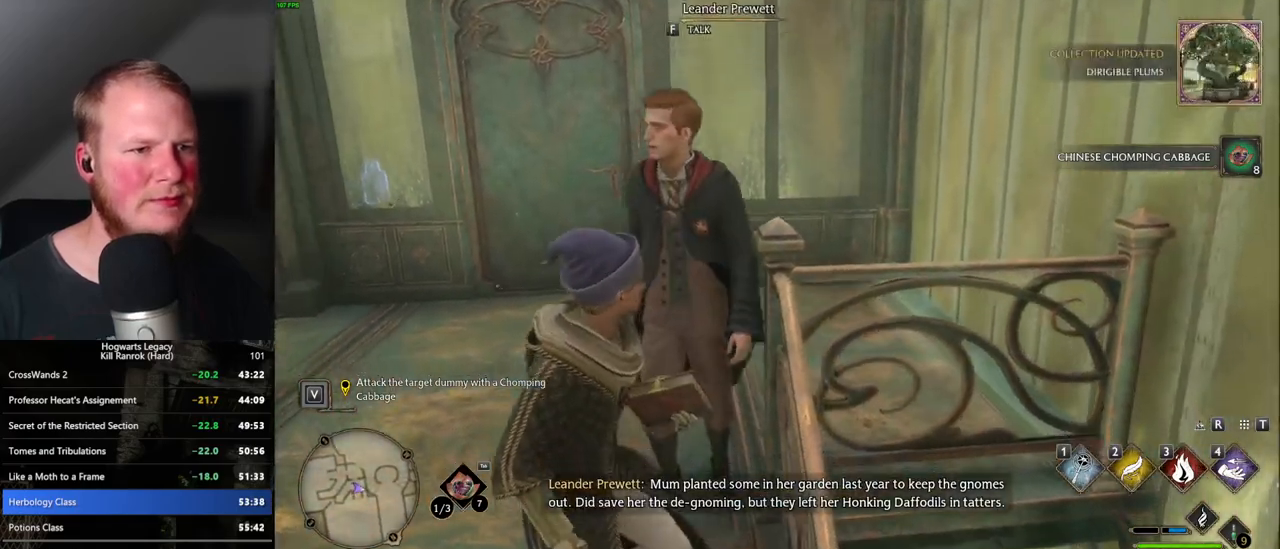
{"keys": [], "mouse": [], "events": [[17, "a", "down"], [117, "a", "up"], [383, "d", "down"], [433, "d", "up"]]}
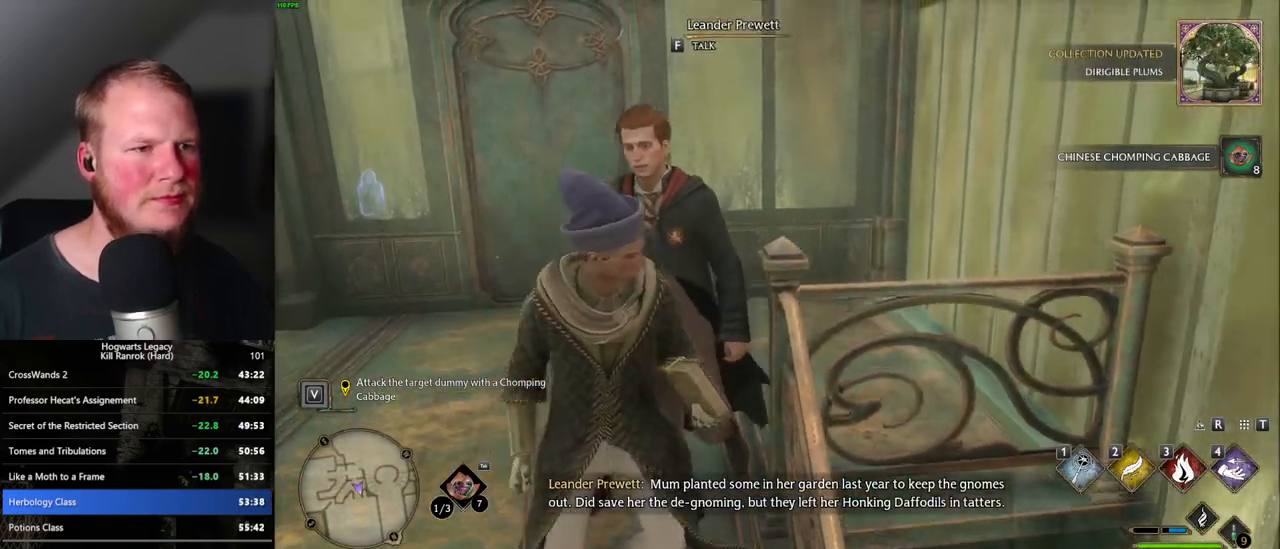
{"keys": [], "mouse": [], "events": []}
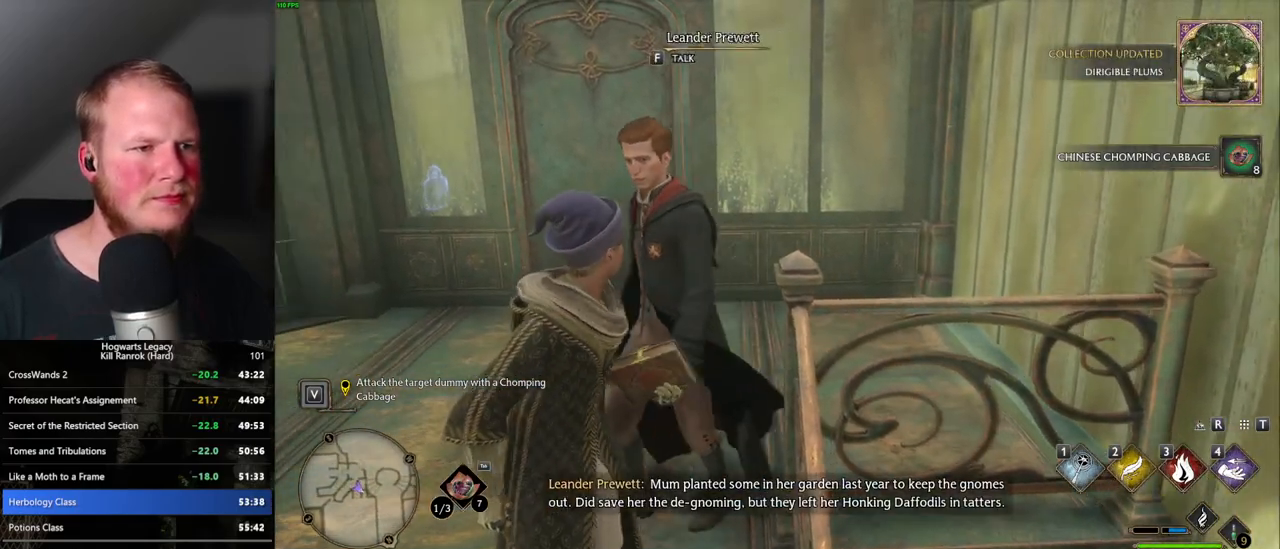
{"keys": [], "mouse": [], "events": [[150, "a", "down"], [183, "w", "down"], [250, "w", "up"], [467, "a", "up"]]}
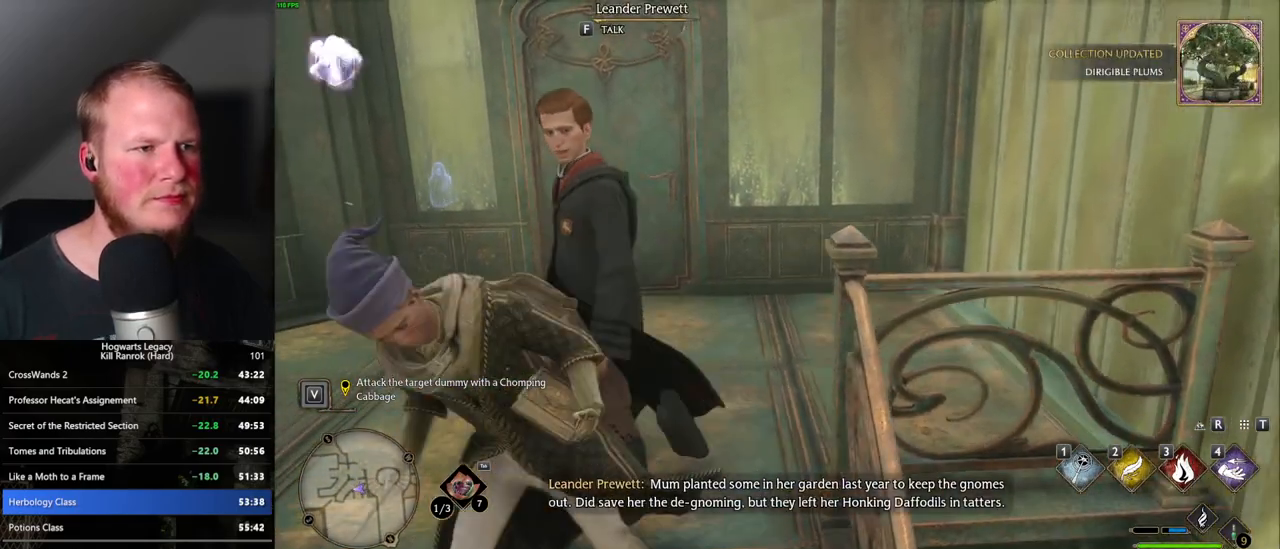
{"keys": ["a"], "mouse": [], "events": [[450, "a", "down"]]}
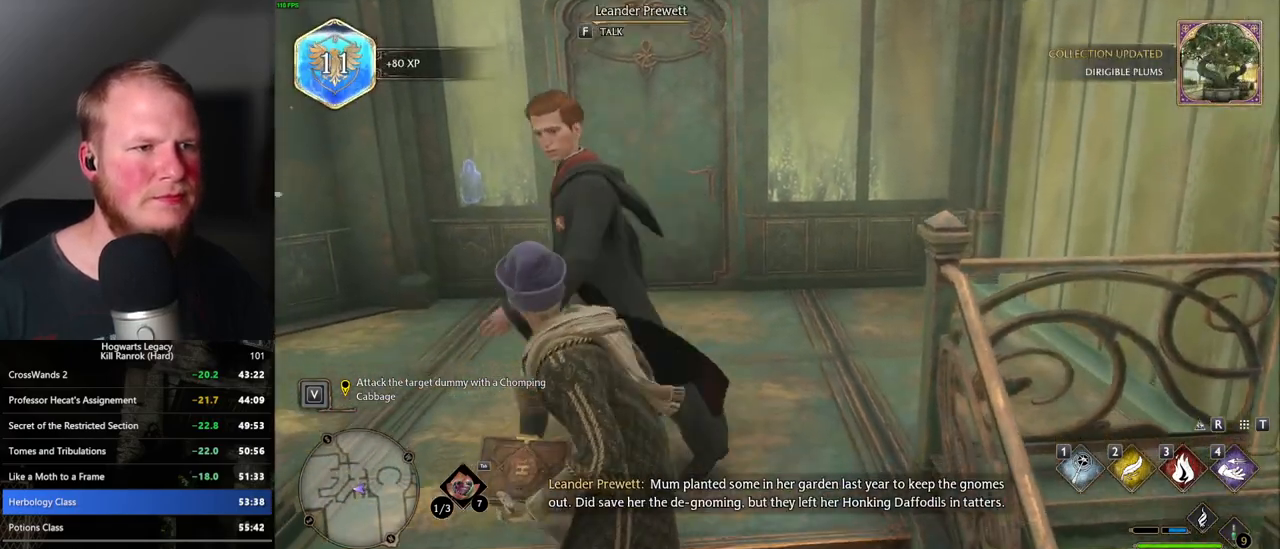
{"keys": ["a"], "mouse": [], "events": [[83, "a", "up"], [200, "a", "down"]]}
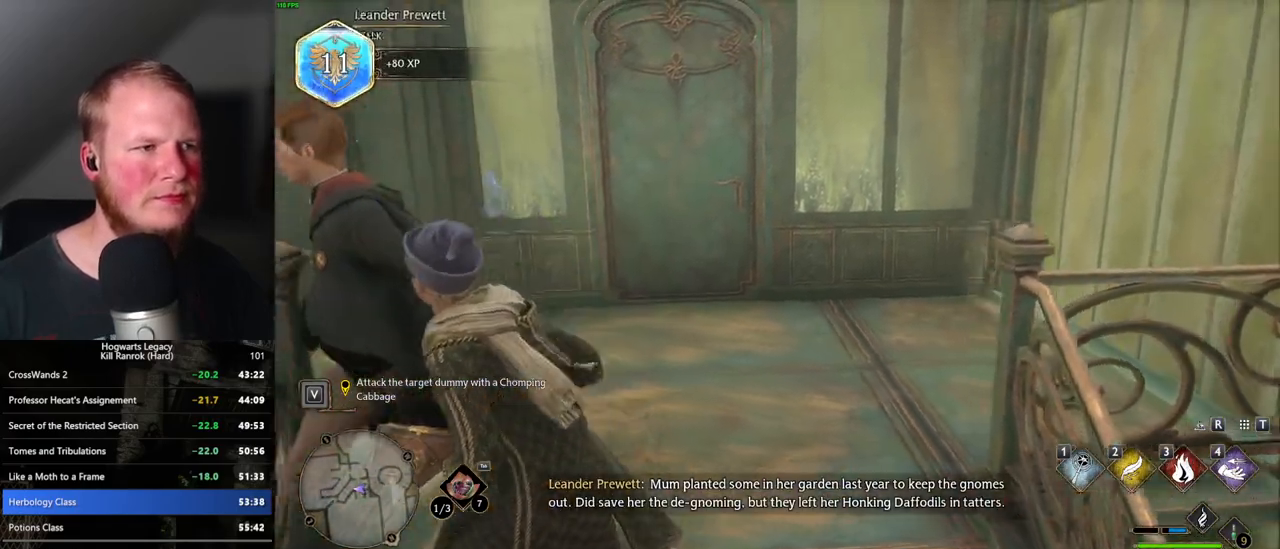
{"keys": ["a"], "mouse": [], "events": [[33, "a", "up"], [317, "a", "down"]]}
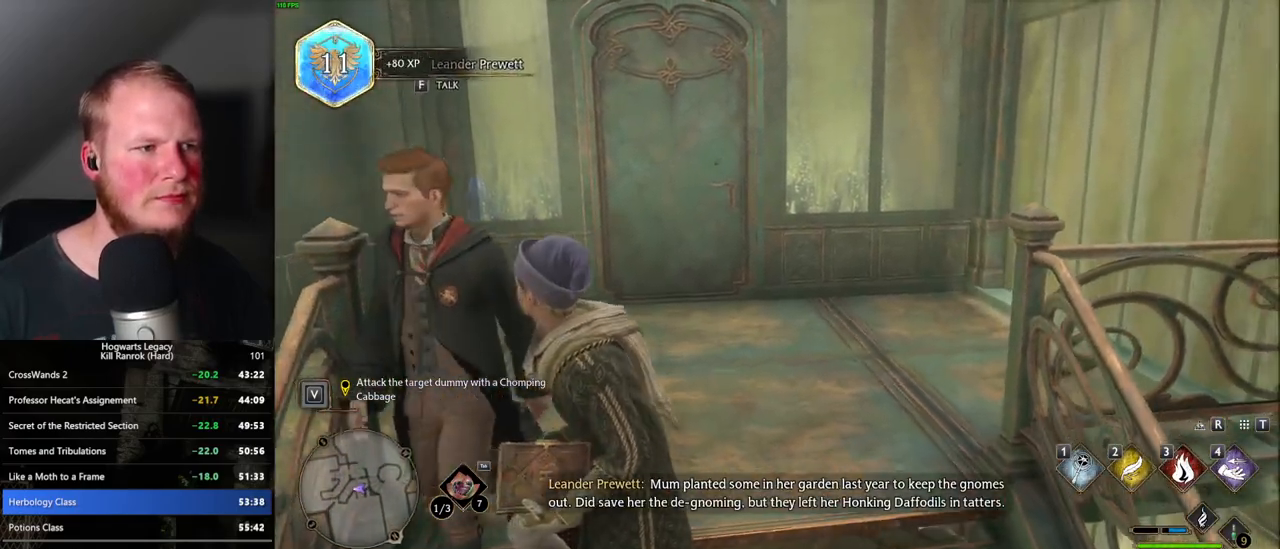
{"keys": [], "mouse": [], "events": [[83, "s", "down"], [267, "s", "up"], [400, "a", "up"]]}
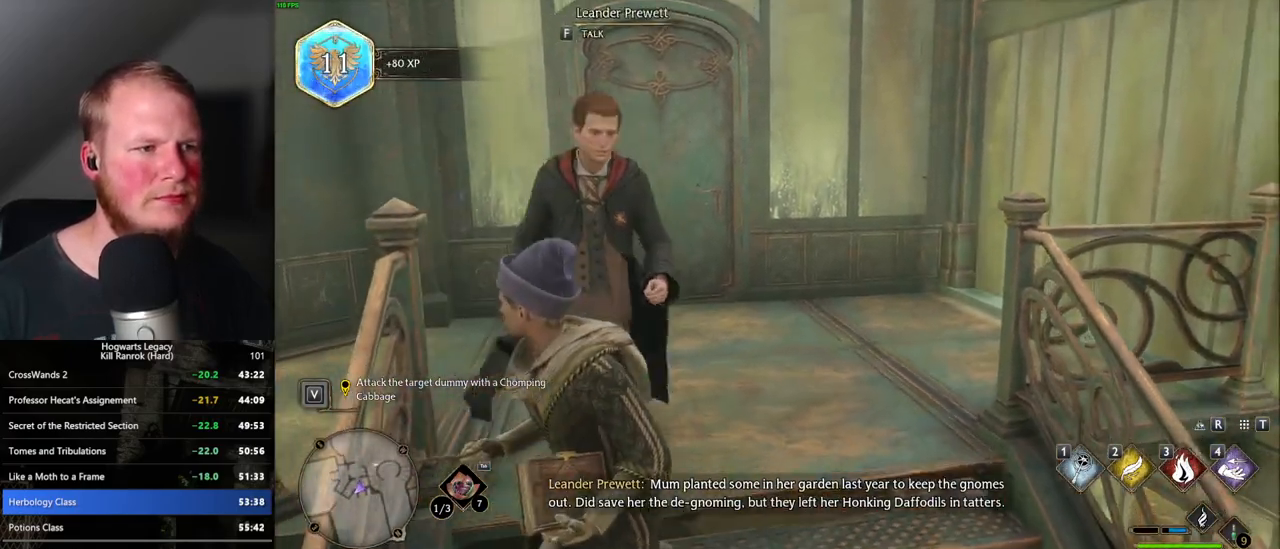
{"keys": ["a"], "mouse": [], "events": [[100, "d", "down"], [250, "d", "up"], [467, "a", "down"]]}
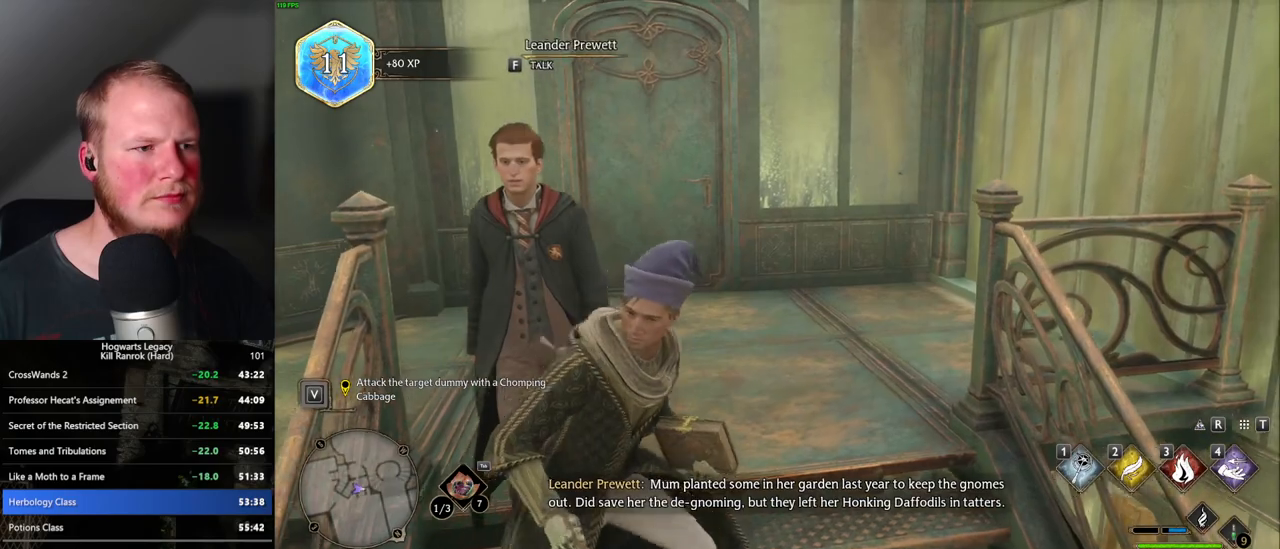
{"keys": ["a"], "mouse": [], "events": [[283, "a", "up"], [400, "a", "down"]]}
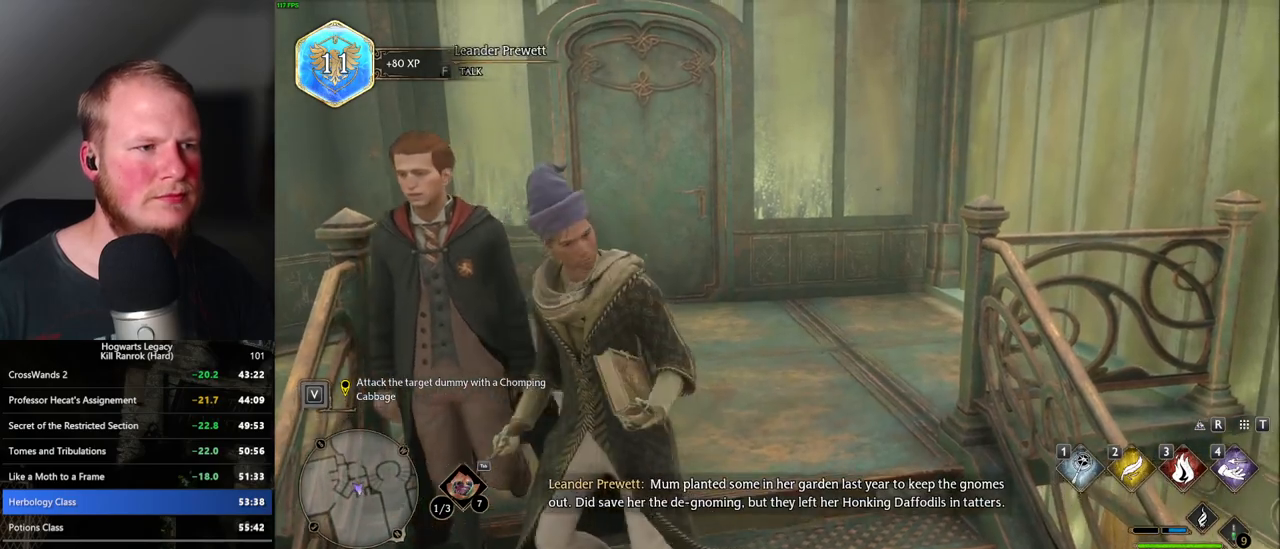
{"keys": ["a"], "mouse": [], "events": [[150, "s", "down"], [433, "s", "up"]]}
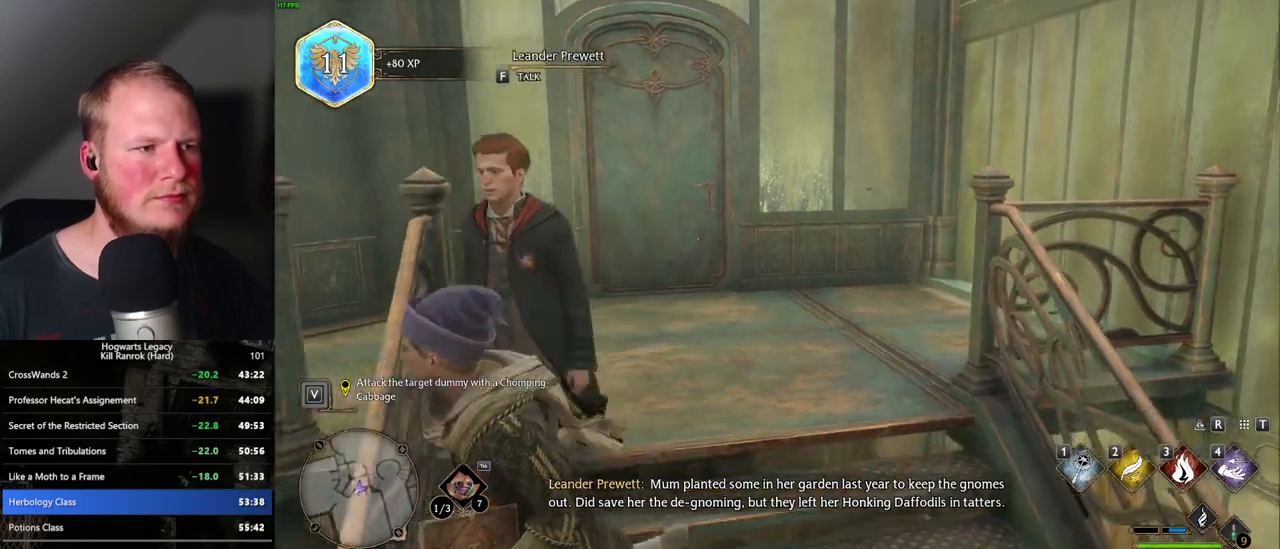
{"keys": ["a", "w"], "mouse": [], "events": [[50, "w", "down"], [83, "a", "up"], [267, "w", "up"], [367, "a", "down"], [483, "w", "down"]]}
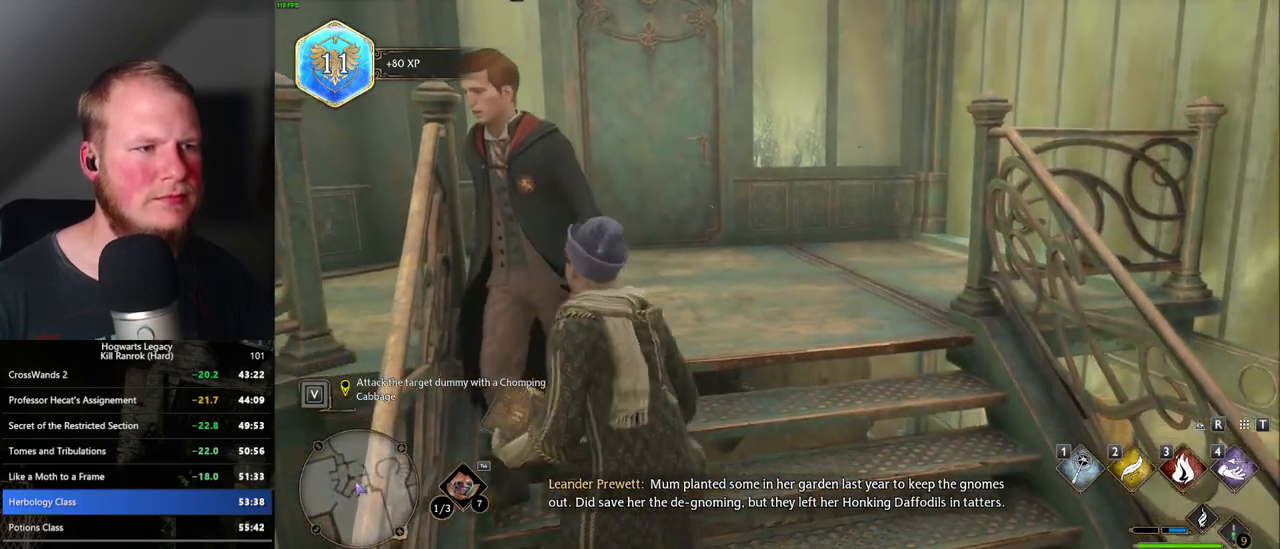
{"keys": ["a", "w"], "mouse": [], "events": []}
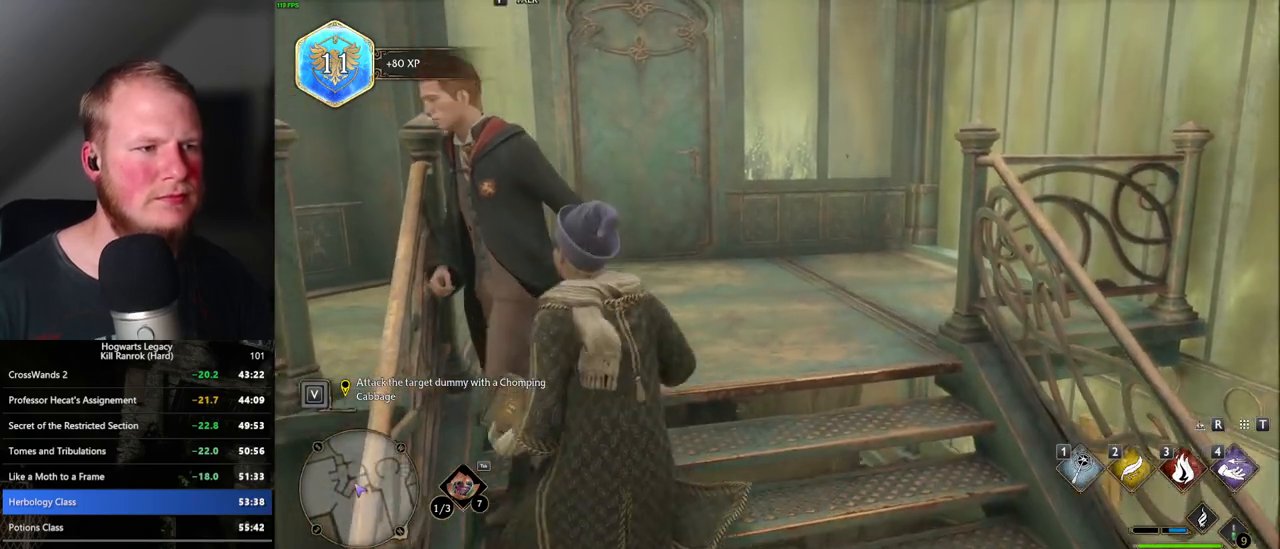
{"keys": ["a", "w"], "mouse": [], "events": [[50, "w", "up"], [350, "w", "down"]]}
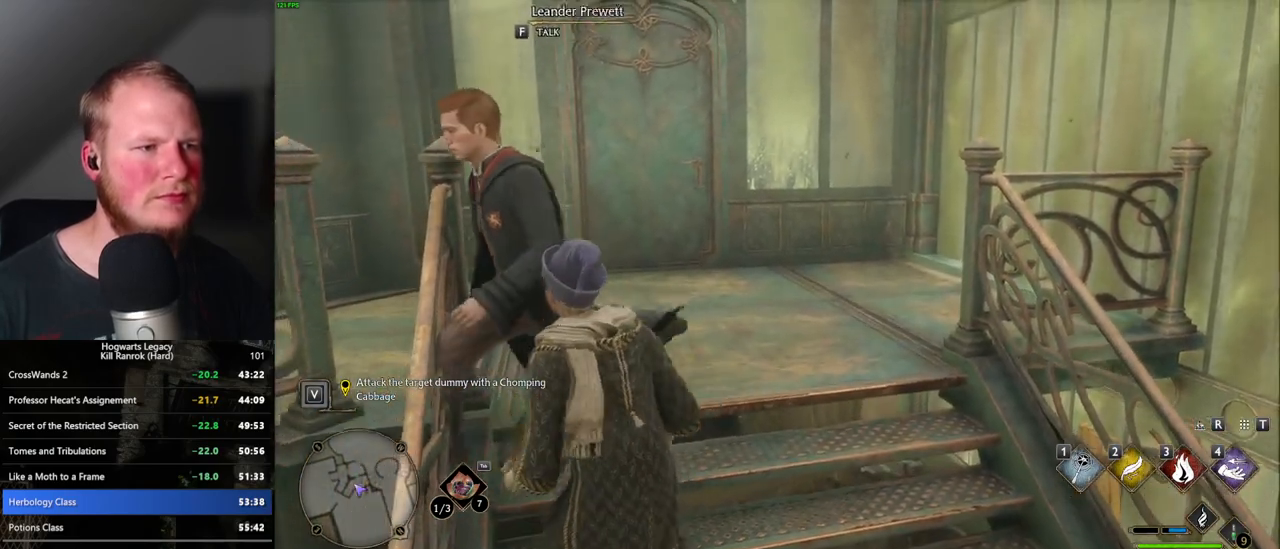
{"keys": ["w"], "mouse": [], "events": [[283, "a", "up"]]}
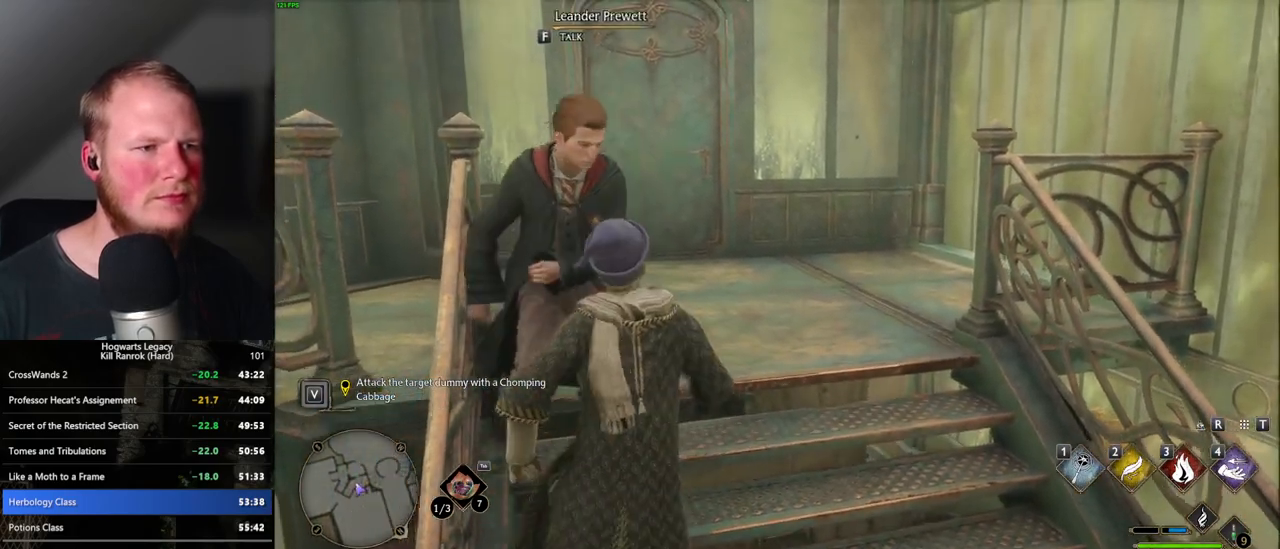
{"keys": [], "mouse": [], "events": [[50, "w", "up"]]}
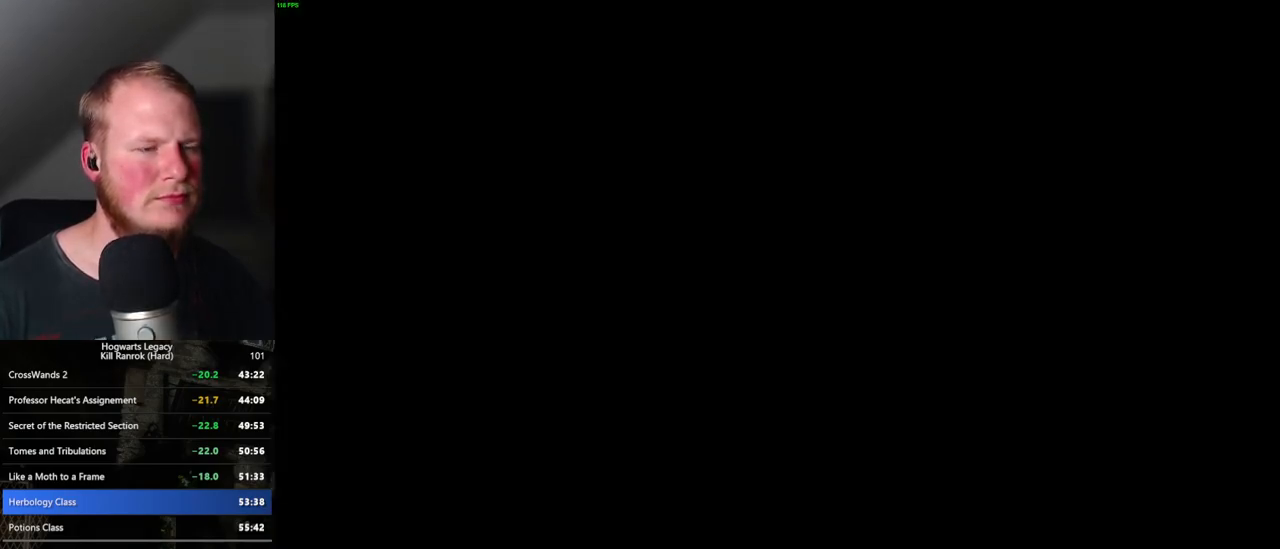
{"keys": ["q", "space"], "mouse": [], "events": [[167, "q", "down"], [183, "space", "down"], [217, "mouse_wheel", "down"], [267, "mouse_wheel", "up"], [267, "q", "up"], [267, "space", "up"], [283, "mouse_wheel", "down"], [333, "mouse_wheel", "up"], [333, "q", "down"], [350, "space", "down"], [417, "q", "up"], [417, "space", "up"], [467, "q", "down"], [500, "space", "down"]]}
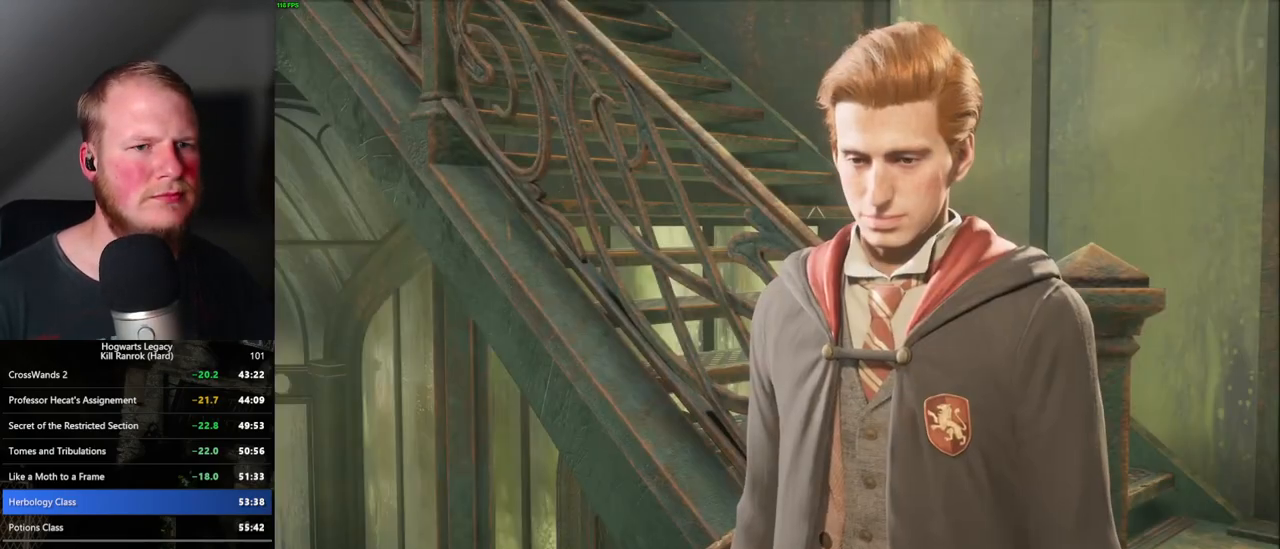
{"keys": [], "mouse": [], "events": [[50, "q", "up"], [50, "space", "up"], [133, "q", "down"], [150, "mouse_wheel", "down"], [150, "space", "down"], [200, "mouse_wheel", "up"], [200, "q", "up"], [200, "space", "up"], [283, "q", "down"], [283, "space", "down"], [350, "q", "up"], [367, "space", "up"], [433, "q", "down"], [450, "space", "down"], [500, "q", "up"], [500, "space", "up"]]}
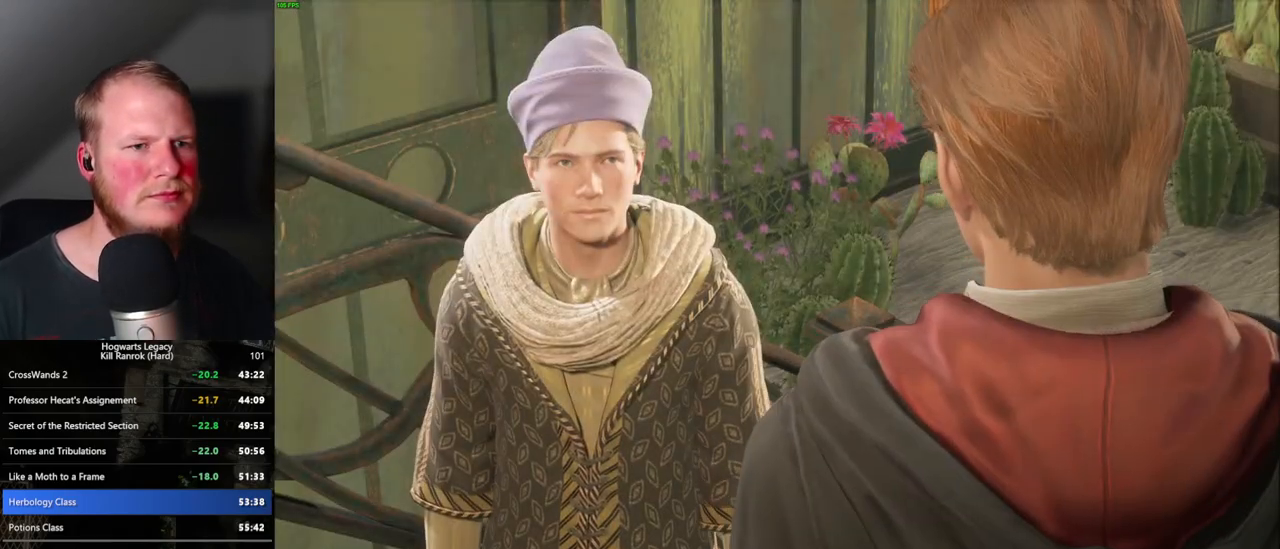
{"keys": [], "mouse": [], "events": [[17, "mouse_wheel", "down"], [67, "mouse_wheel", "up"], [83, "q", "down"], [100, "space", "down"], [150, "q", "up"], [150, "space", "up"], [233, "q", "down"], [250, "space", "down"], [283, "space", "up"], [300, "q", "up"], [350, "mouse_wheel", "down"], [367, "mouse_wheel", "up"], [383, "q", "down"], [400, "mouse_wheel", "down"], [400, "space", "down"], [450, "mouse_wheel", "up"], [450, "q", "up"], [450, "space", "up"], [467, "mouse_wheel", "down"], [483, "mouse_wheel", "up"]]}
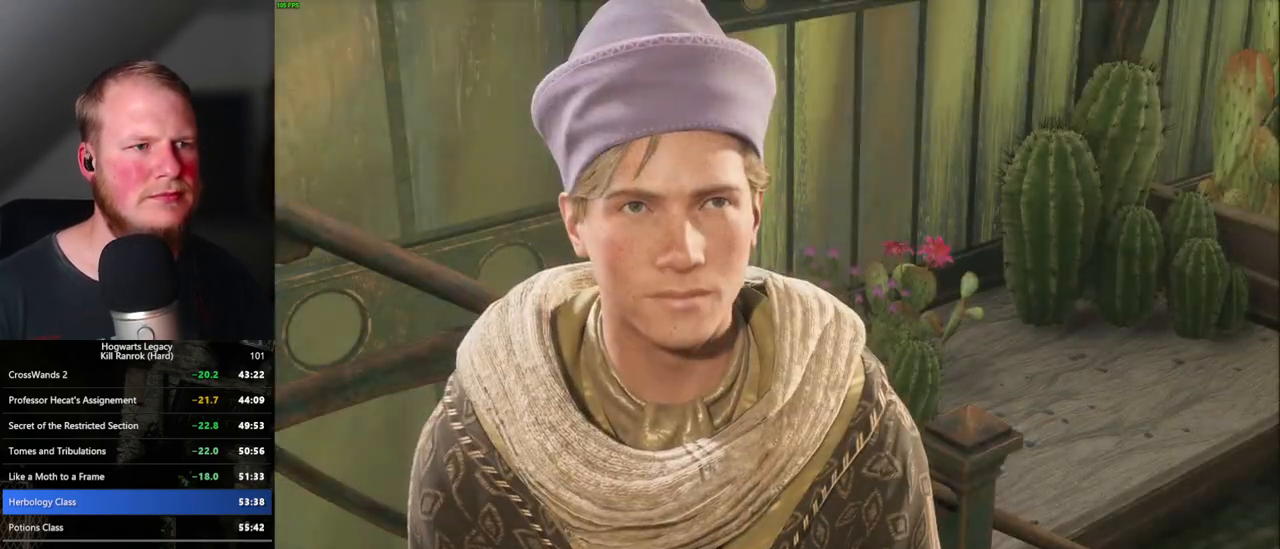
{"keys": ["q", "space"], "mouse": [], "events": [[17, "q", "down"], [33, "space", "down"], [83, "q", "up"], [83, "space", "up"], [183, "q", "down"], [183, "space", "down"], [233, "mouse_wheel", "down"], [233, "q", "up"], [233, "space", "up"], [250, "mouse_wheel", "up"], [267, "mouse_wheel", "down"], [317, "mouse_wheel", "up"], [317, "q", "down"], [333, "space", "down"], [383, "q", "up"], [400, "space", "up"], [483, "q", "down"], [500, "space", "down"]]}
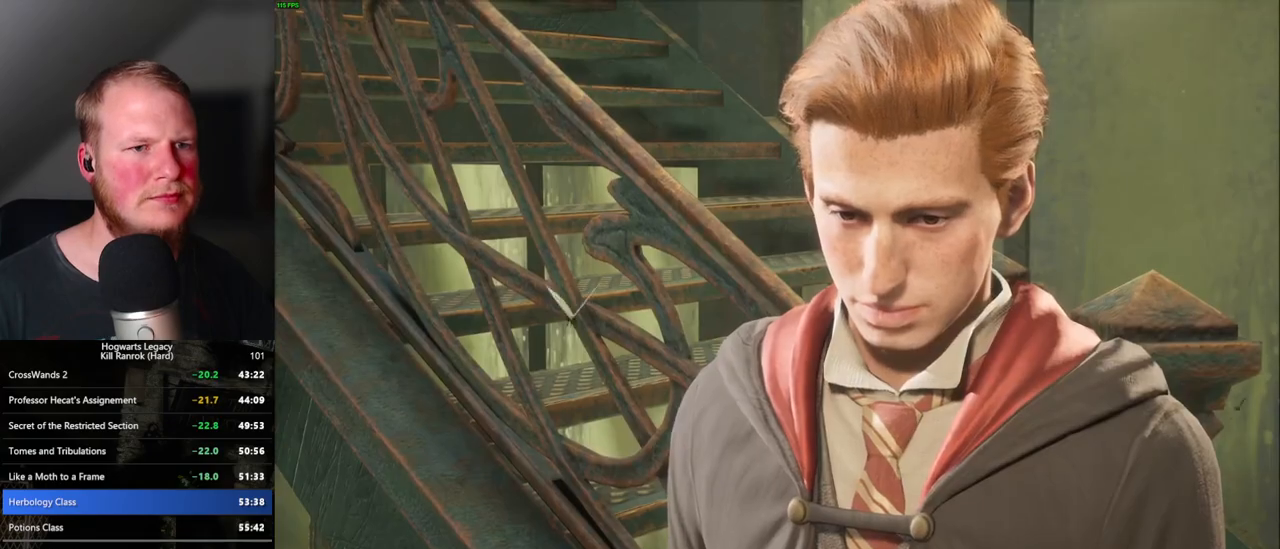
{"keys": [], "mouse": [], "events": [[50, "q", "up"], [50, "space", "up"], [100, "mouse_wheel", "down"], [133, "mouse_wheel", "up"], [150, "q", "down"], [183, "q", "up"], [200, "mouse_wheel", "down"], [283, "mouse_wheel", "up"], [283, "q", "down"], [300, "space", "down"], [333, "space", "up"], [350, "q", "up"], [433, "q", "down"], [450, "space", "down"], [467, "mouse_wheel", "down"], [483, "mouse_wheel", "up"], [483, "space", "up"], [500, "q", "up"]]}
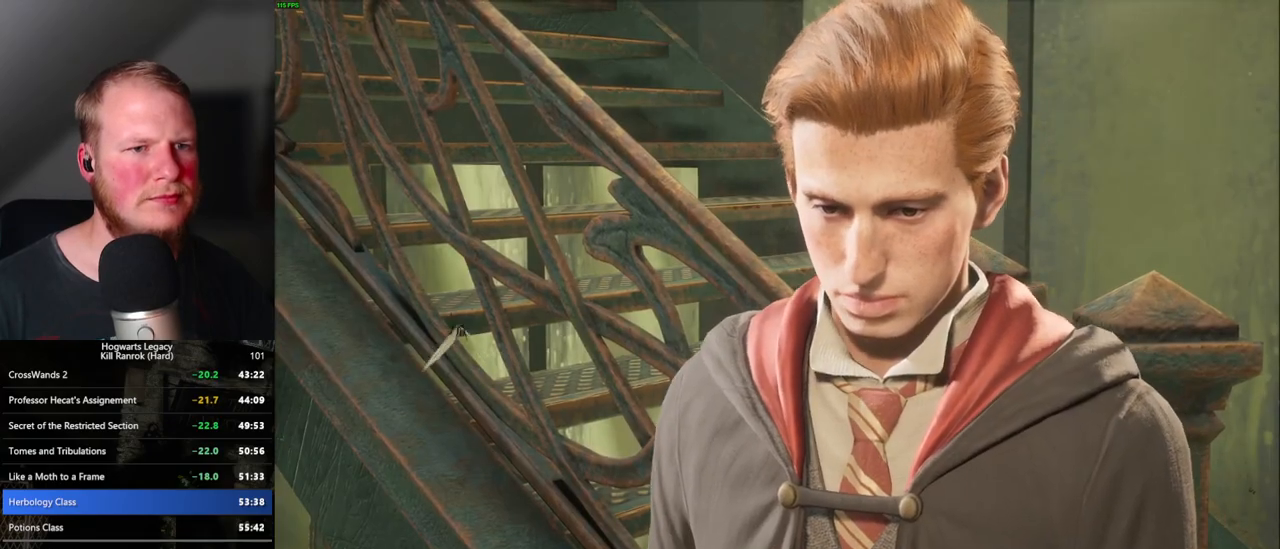
{"keys": [], "mouse": [], "events": [[17, "mouse_wheel", "down"], [83, "mouse_wheel", "up"], [83, "q", "down"], [100, "mouse_wheel", "down"], [100, "space", "down"], [150, "mouse_wheel", "up"], [150, "space", "up"], [167, "q", "up"], [233, "q", "down"], [267, "space", "down"], [317, "q", "up"], [317, "space", "up"], [383, "mouse_wheel", "down"], [400, "mouse_wheel", "up"], [400, "q", "down"], [417, "space", "down"], [433, "q", "up"], [450, "space", "up"]]}
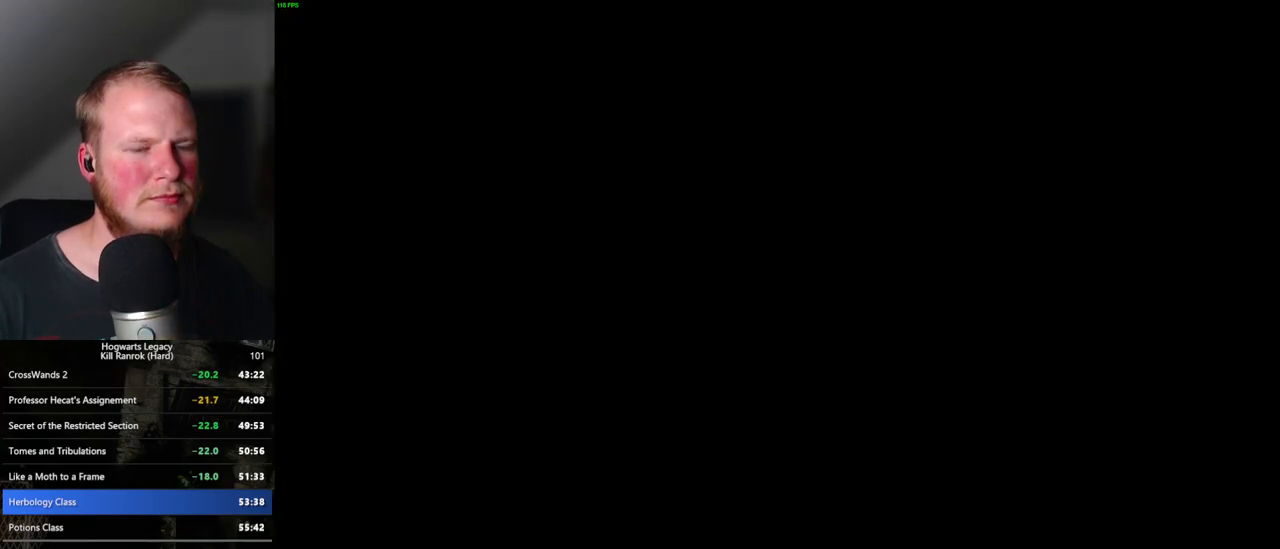
{"keys": ["d", "shift_l", "w"], "mouse": [], "events": [[317, "w", "down"], [333, "d", "down"], [333, "space", "down"], [400, "shift_l", "down"], [467, "space", "up"]]}
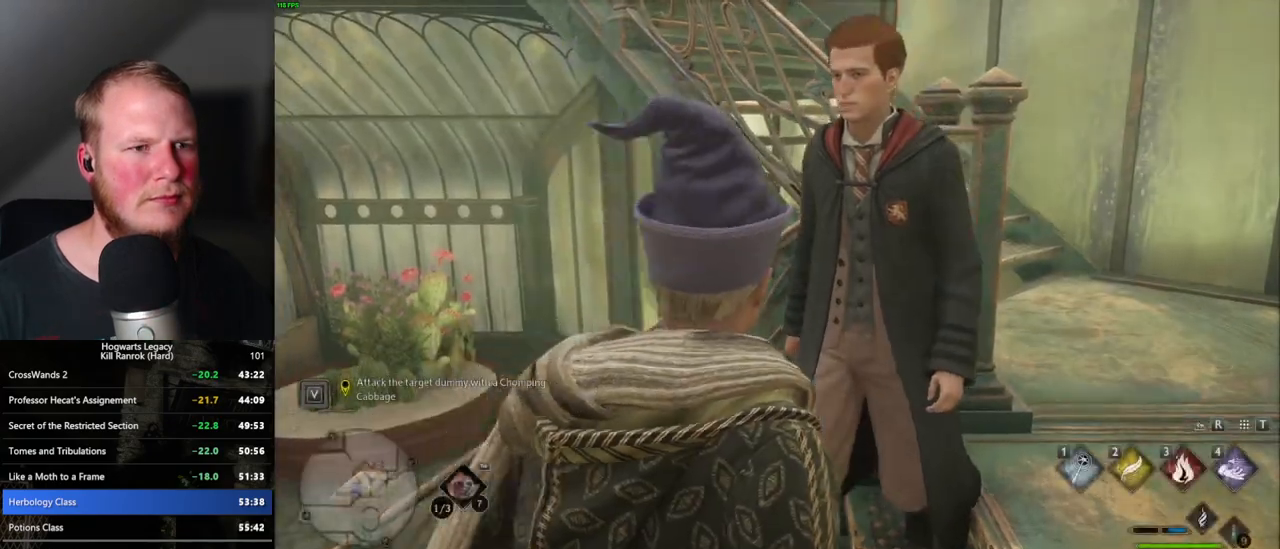
{"keys": ["w"], "mouse": [], "events": [[50, "shift_l", "up"], [433, "d", "up"]]}
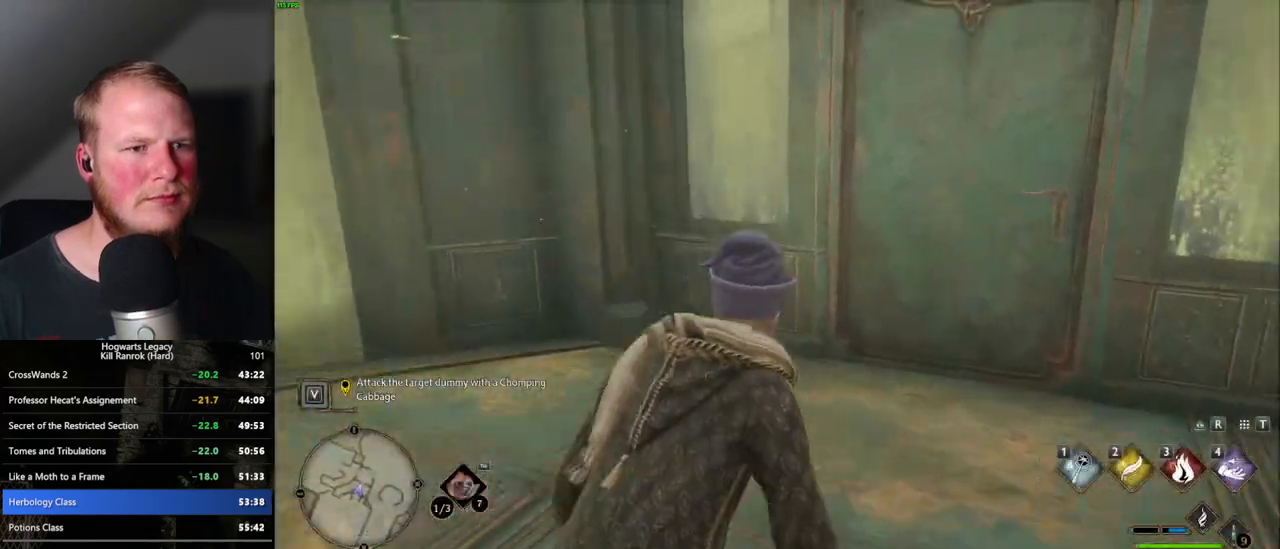
{"keys": ["w"], "mouse": [], "events": [[183, "space", "down"], [283, "space", "up"]]}
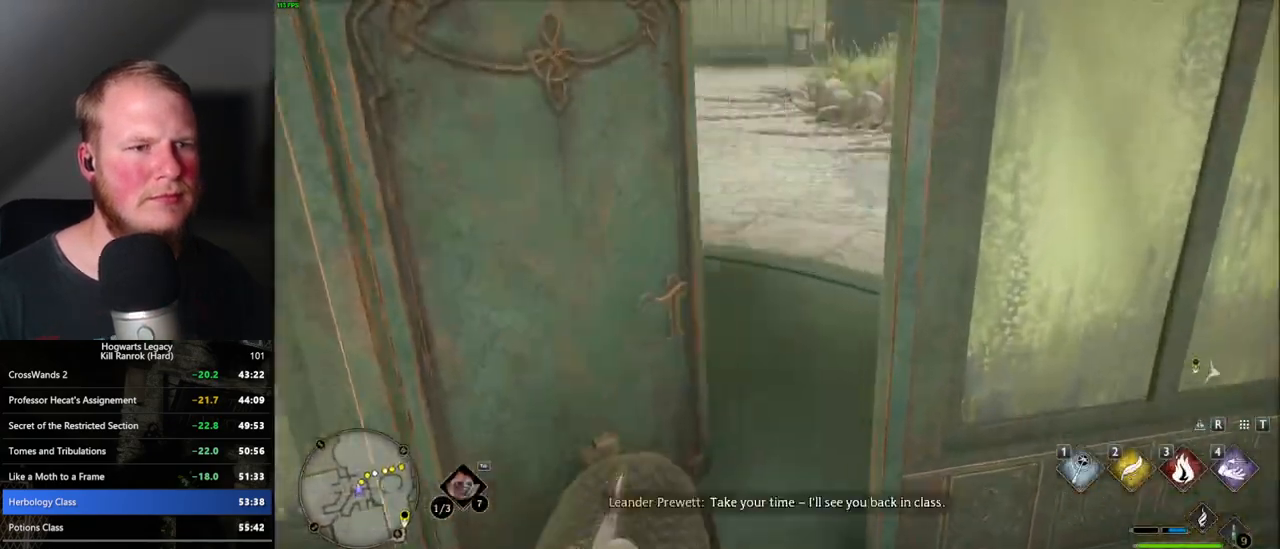
{"keys": ["w"], "mouse": [], "events": []}
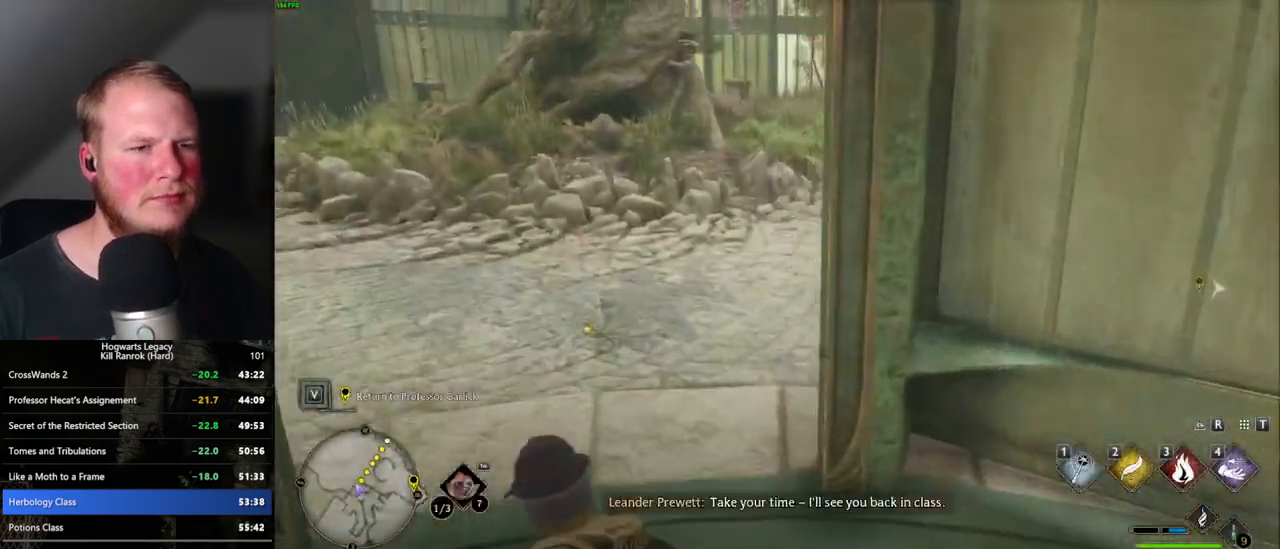
{"keys": ["w"], "mouse": [], "events": []}